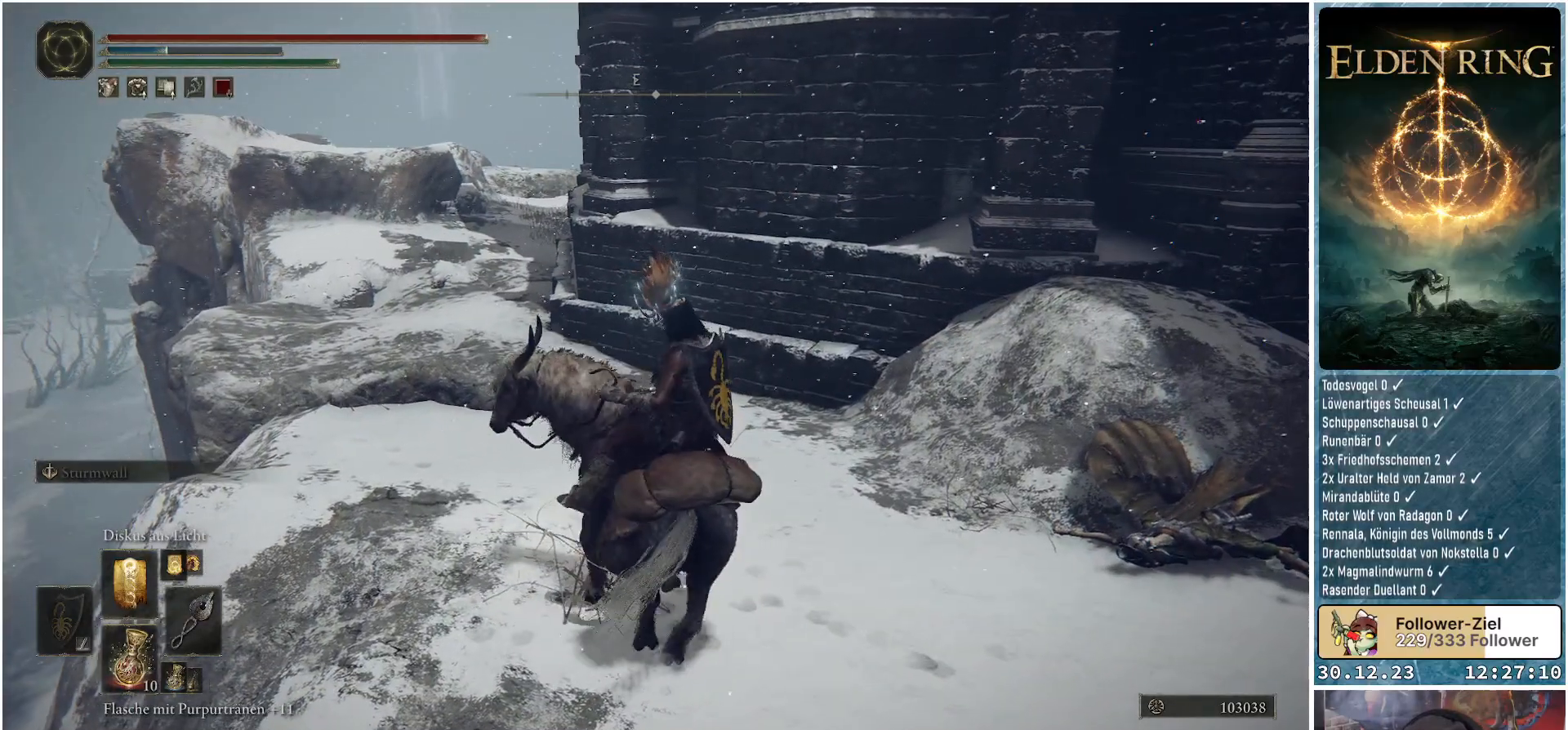
Gameplay with a controller (Xbox layout); each line is a JSON object with the inputs held at the frame after it. "events" lists button and stick changes between this image and that frame as [ms after this image, input, new state], when the widget could be followed in between.
{"buttons": [], "left_stick": "up-left", "right_stick": "center", "events": [[117, "right_stick", "down-right"], [317, "right_stick", "center"]]}
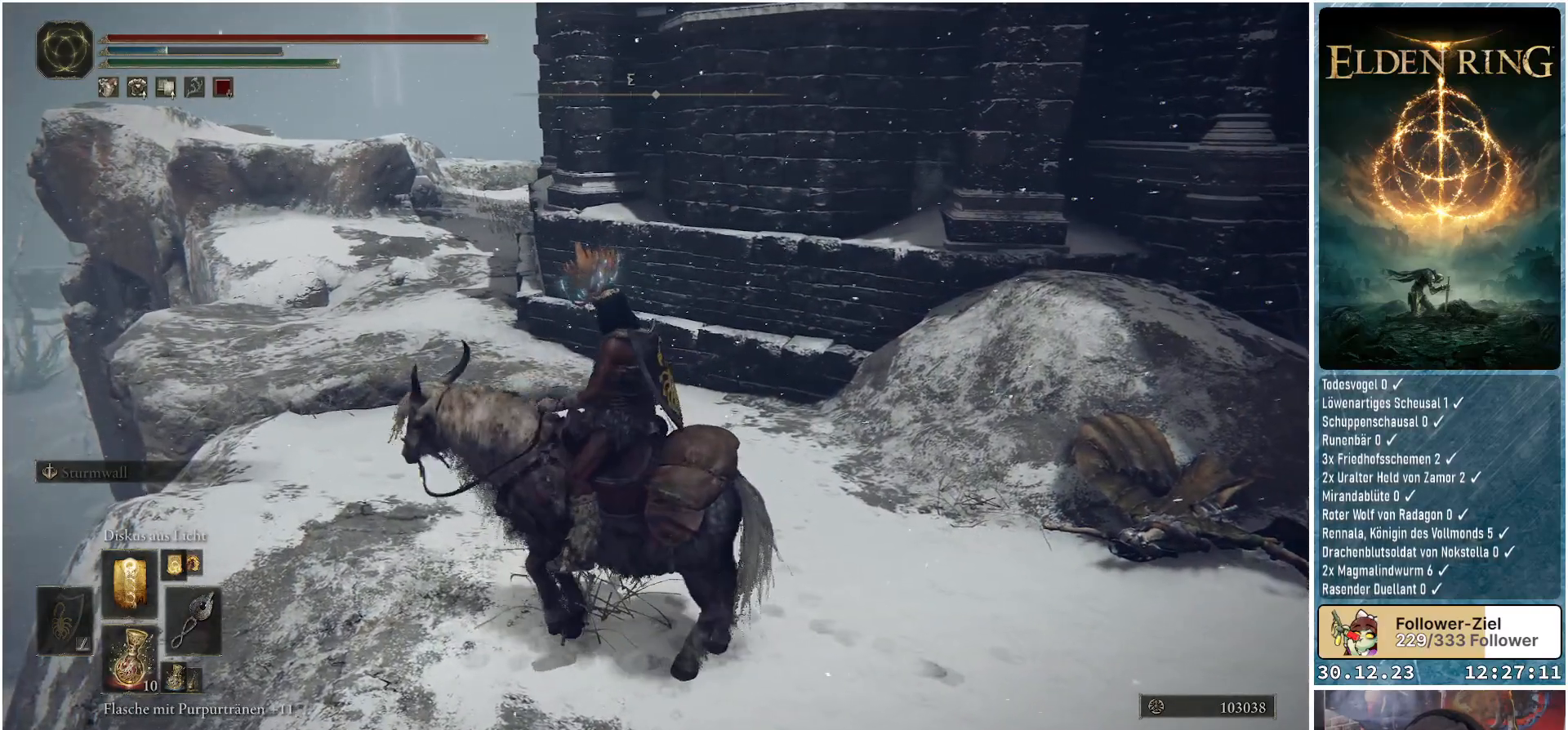
{"buttons": [], "left_stick": "up-left", "right_stick": "center", "events": [[133, "right_stick", "down-right"], [317, "right_stick", "center"]]}
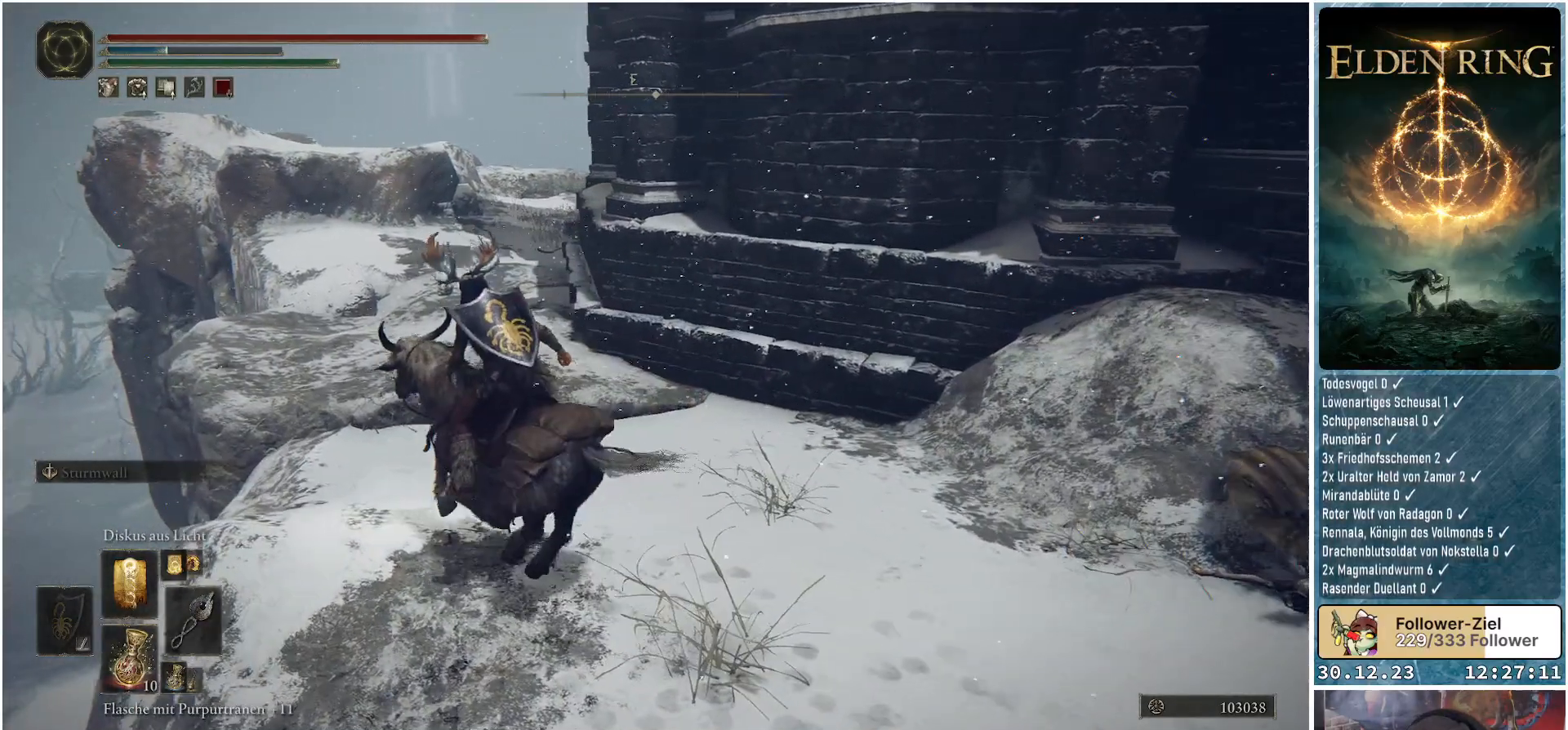
{"buttons": ["R3"], "left_stick": "center", "right_stick": "center", "events": [[67, "right_stick", "down-right"], [301, "left_stick", "center"], [384, "right_stick", "center"], [434, "R3", "down"]]}
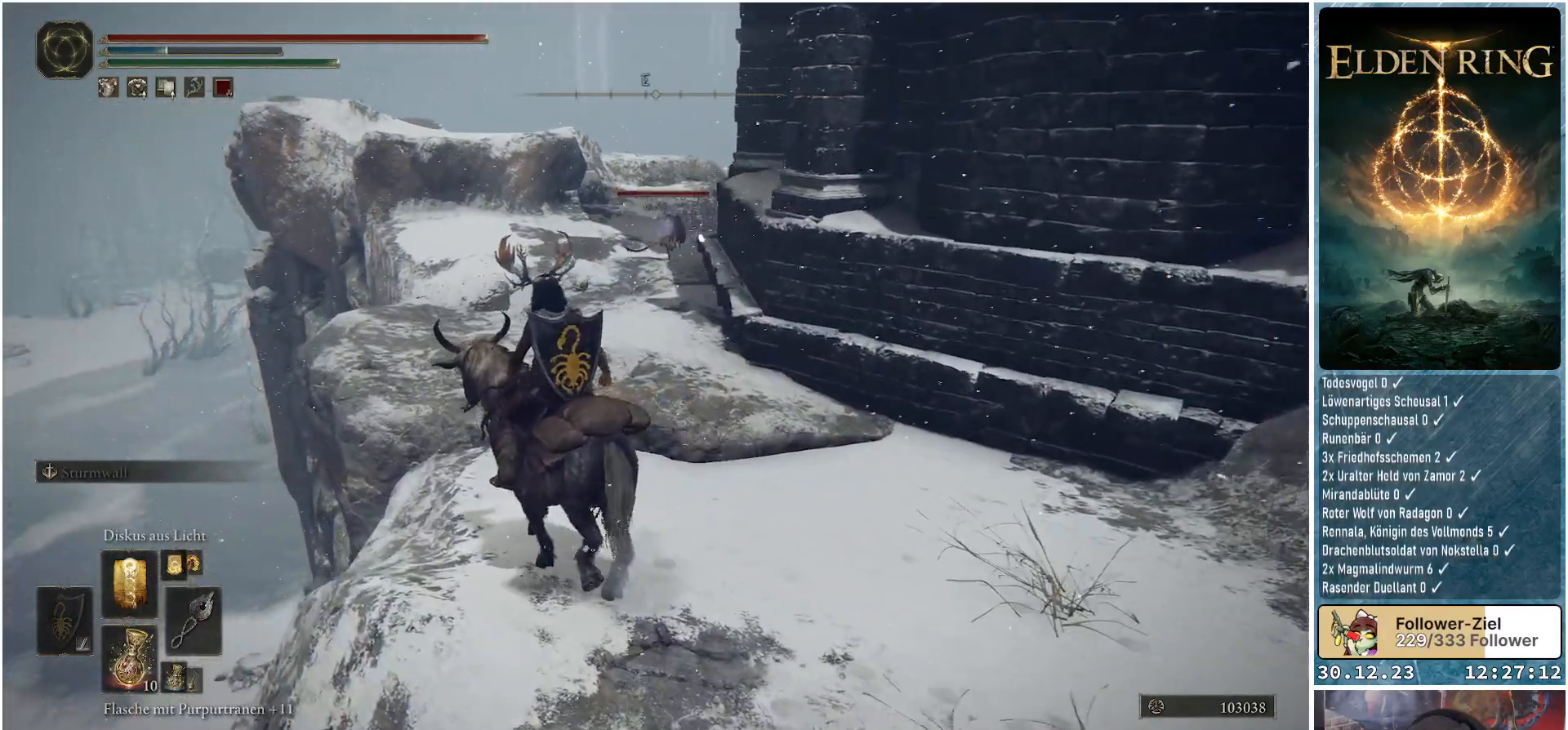
{"buttons": [], "left_stick": "center", "right_stick": "center", "events": [[67, "R3", "up"], [167, "R1", "down"], [317, "R1", "up"]]}
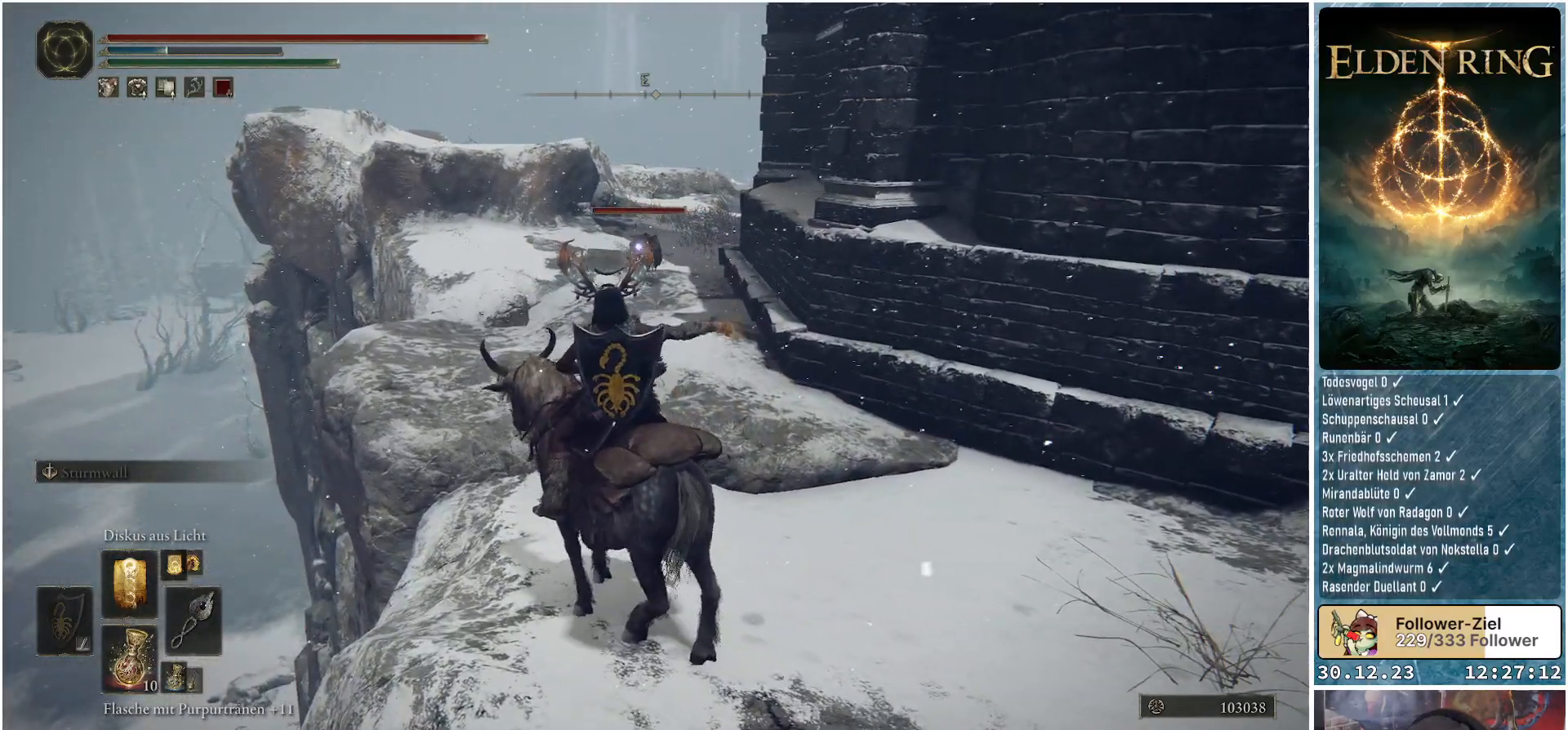
{"buttons": [], "left_stick": "center", "right_stick": "down", "events": [[101, "right_stick", "down"]]}
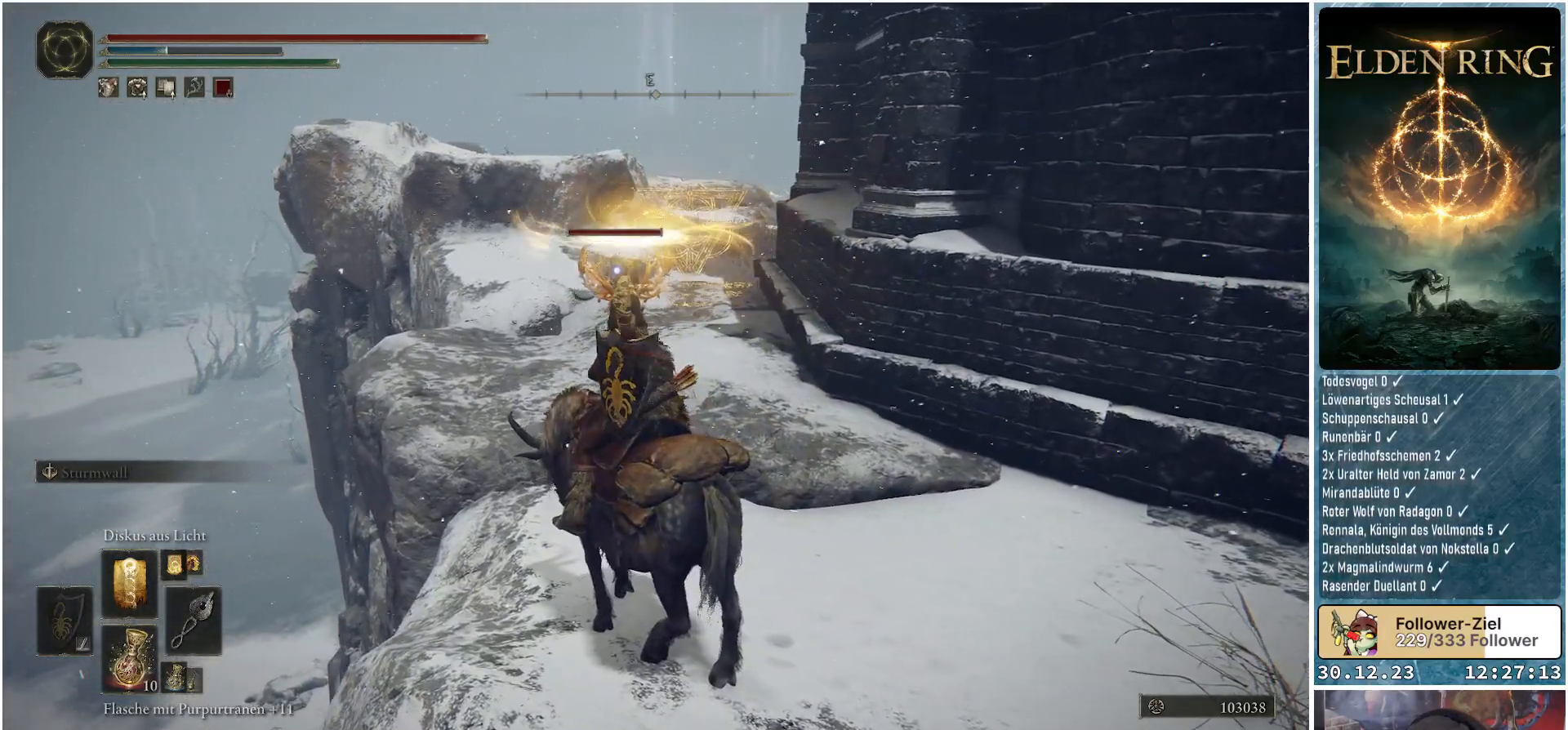
{"buttons": [], "left_stick": "center", "right_stick": "center", "events": [[217, "right_stick", "center"]]}
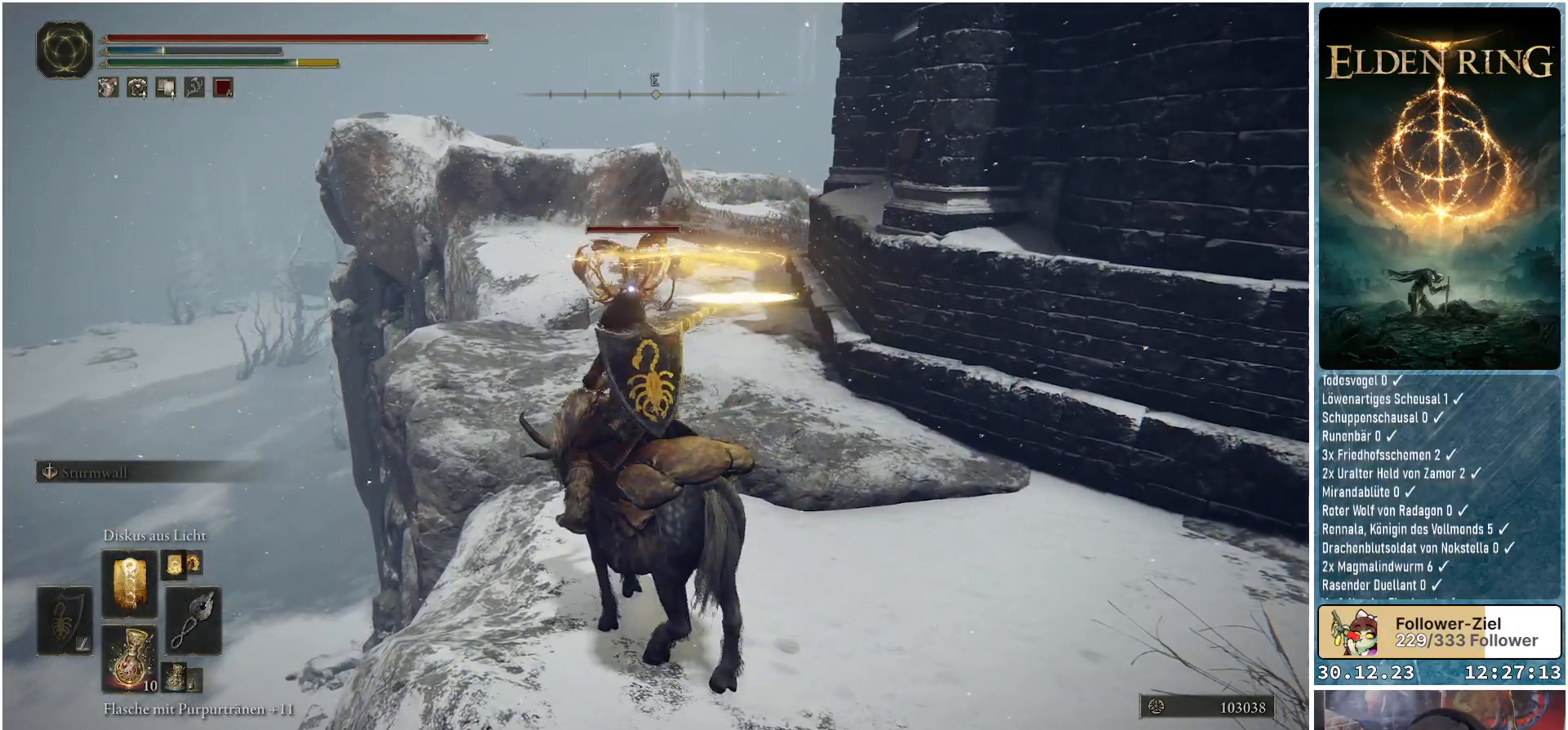
{"buttons": [], "left_stick": "center", "right_stick": "center", "events": [[151, "R1", "down"], [301, "R1", "up"]]}
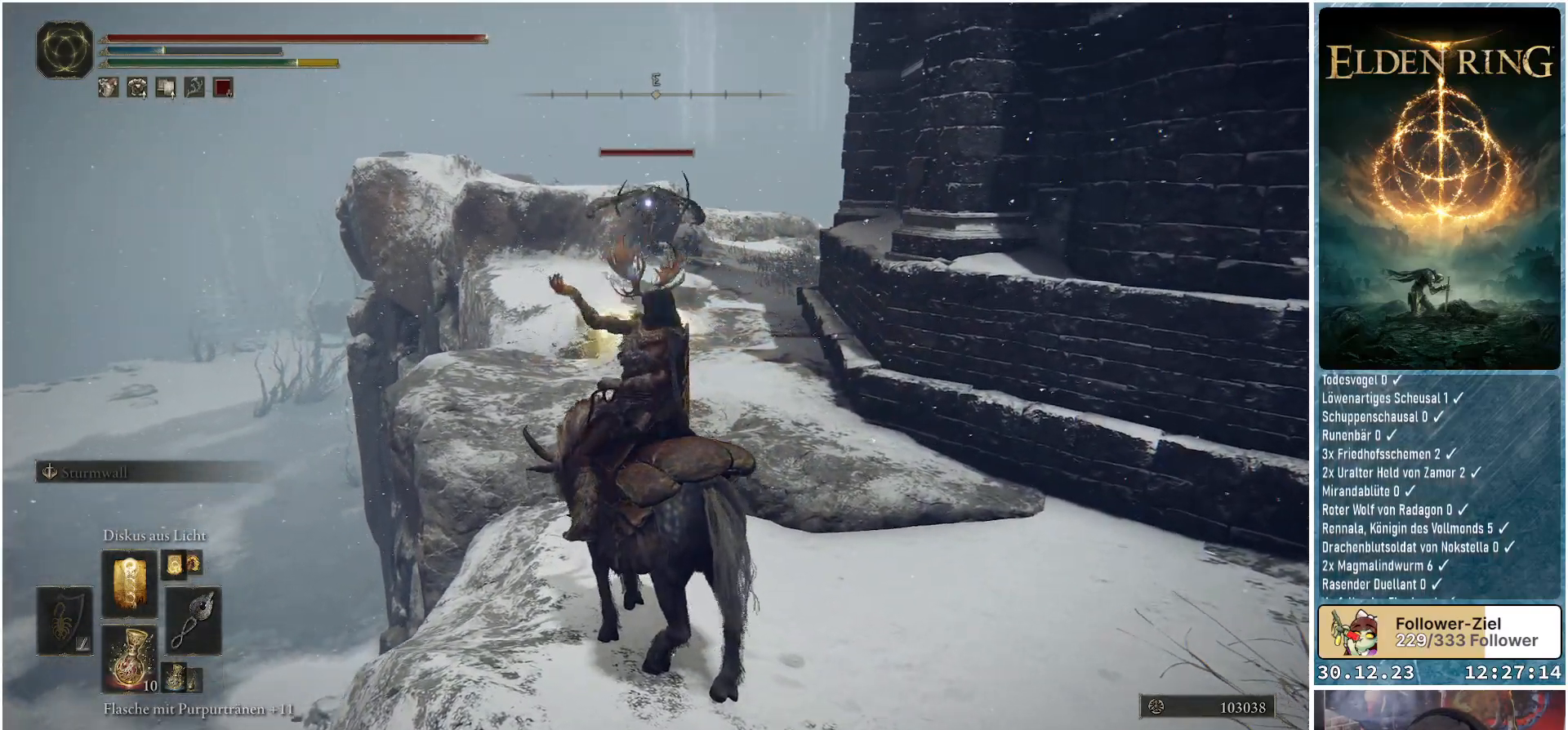
{"buttons": [], "left_stick": "center", "right_stick": "center", "events": []}
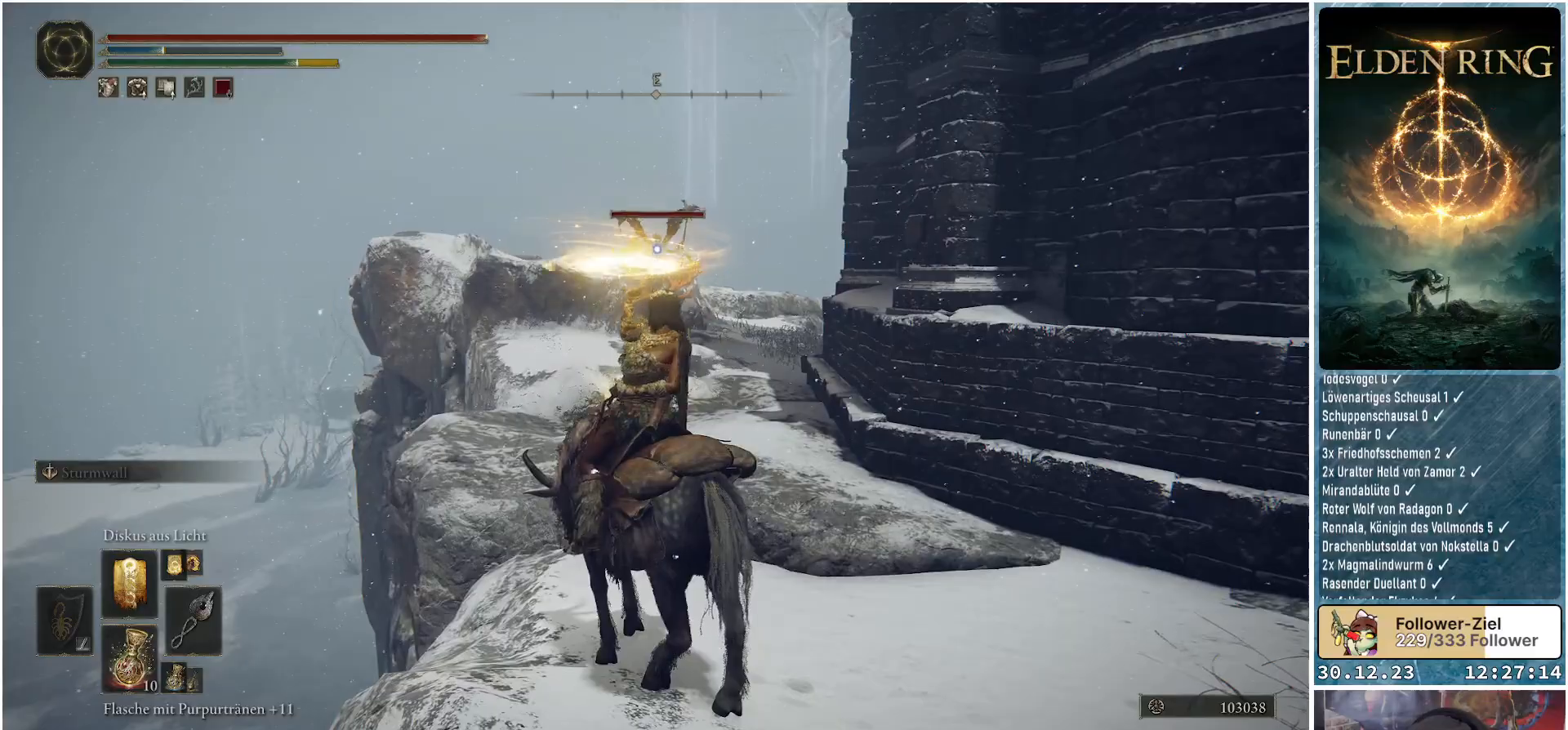
{"buttons": [], "left_stick": "center", "right_stick": "center", "events": []}
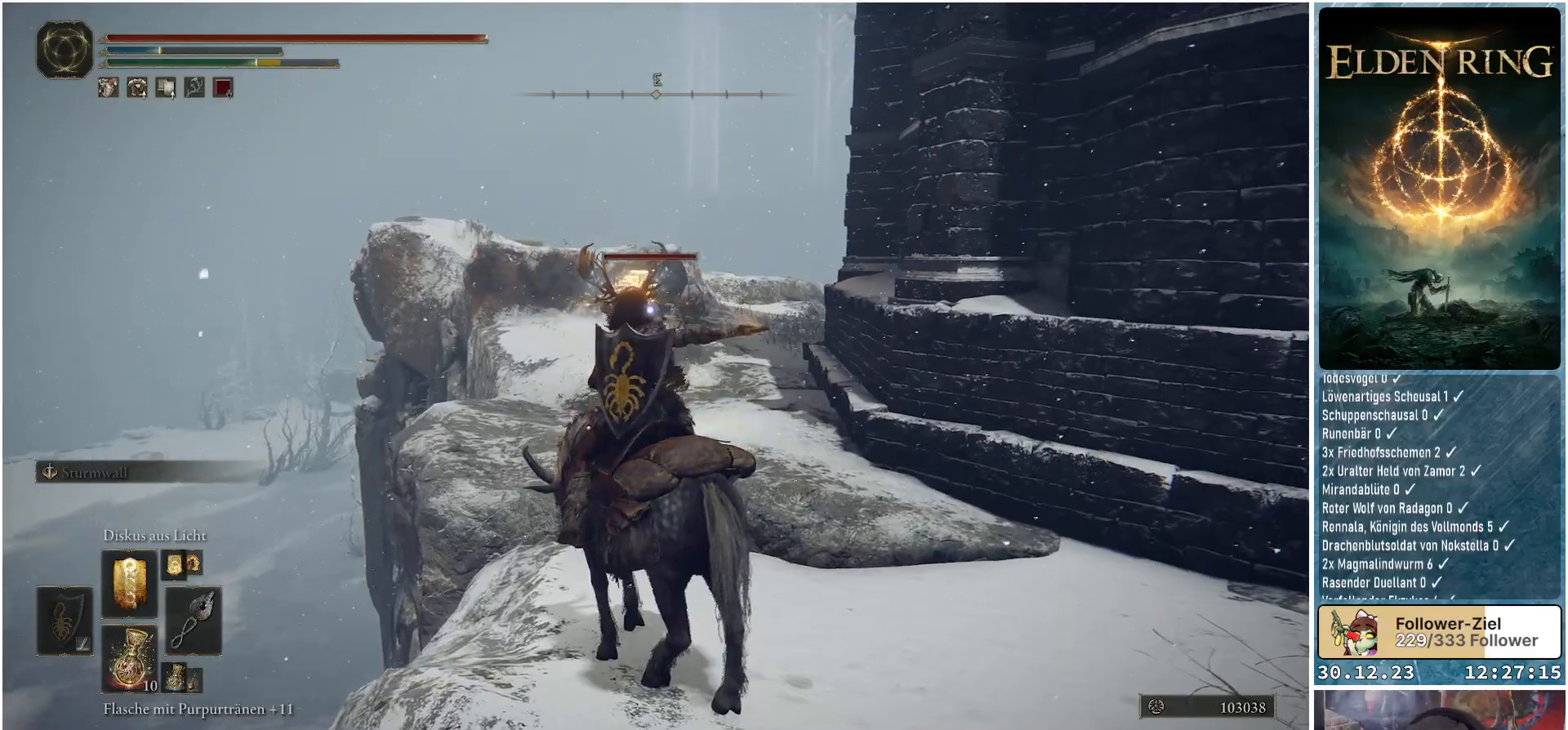
{"buttons": [], "left_stick": "center", "right_stick": "center", "events": [[217, "R1", "down"], [350, "R1", "up"]]}
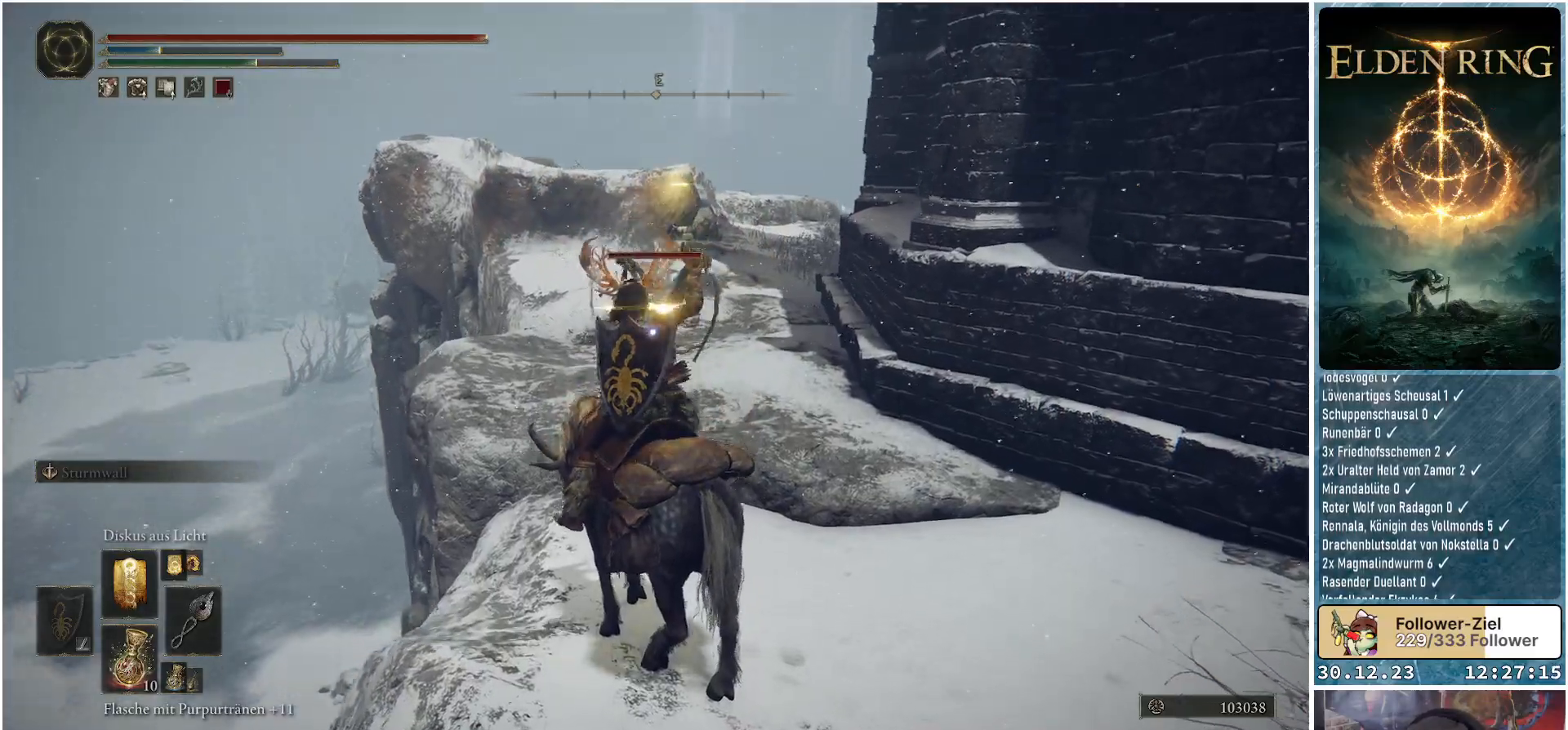
{"buttons": [], "left_stick": "center", "right_stick": "center", "events": []}
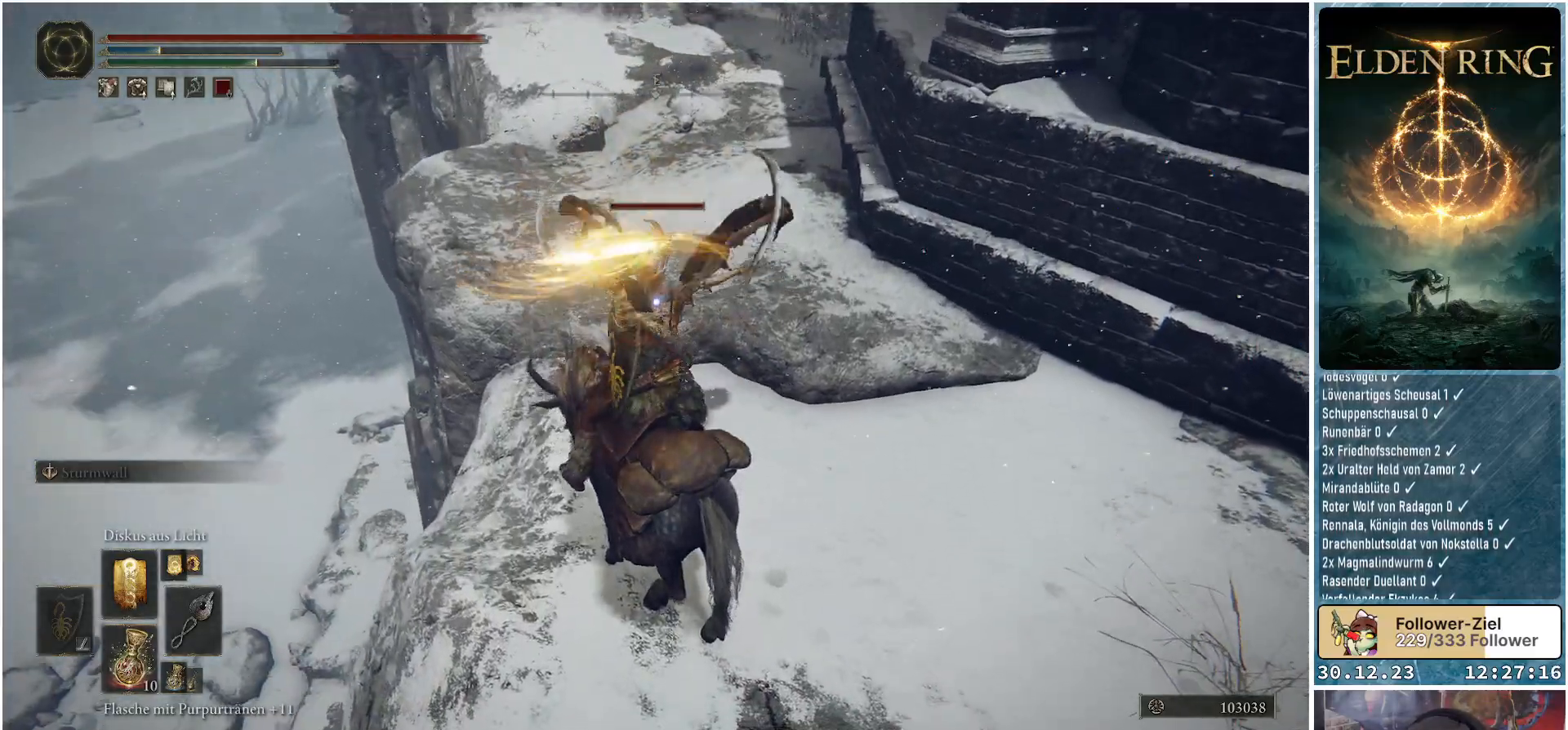
{"buttons": [], "left_stick": "center", "right_stick": "center", "events": []}
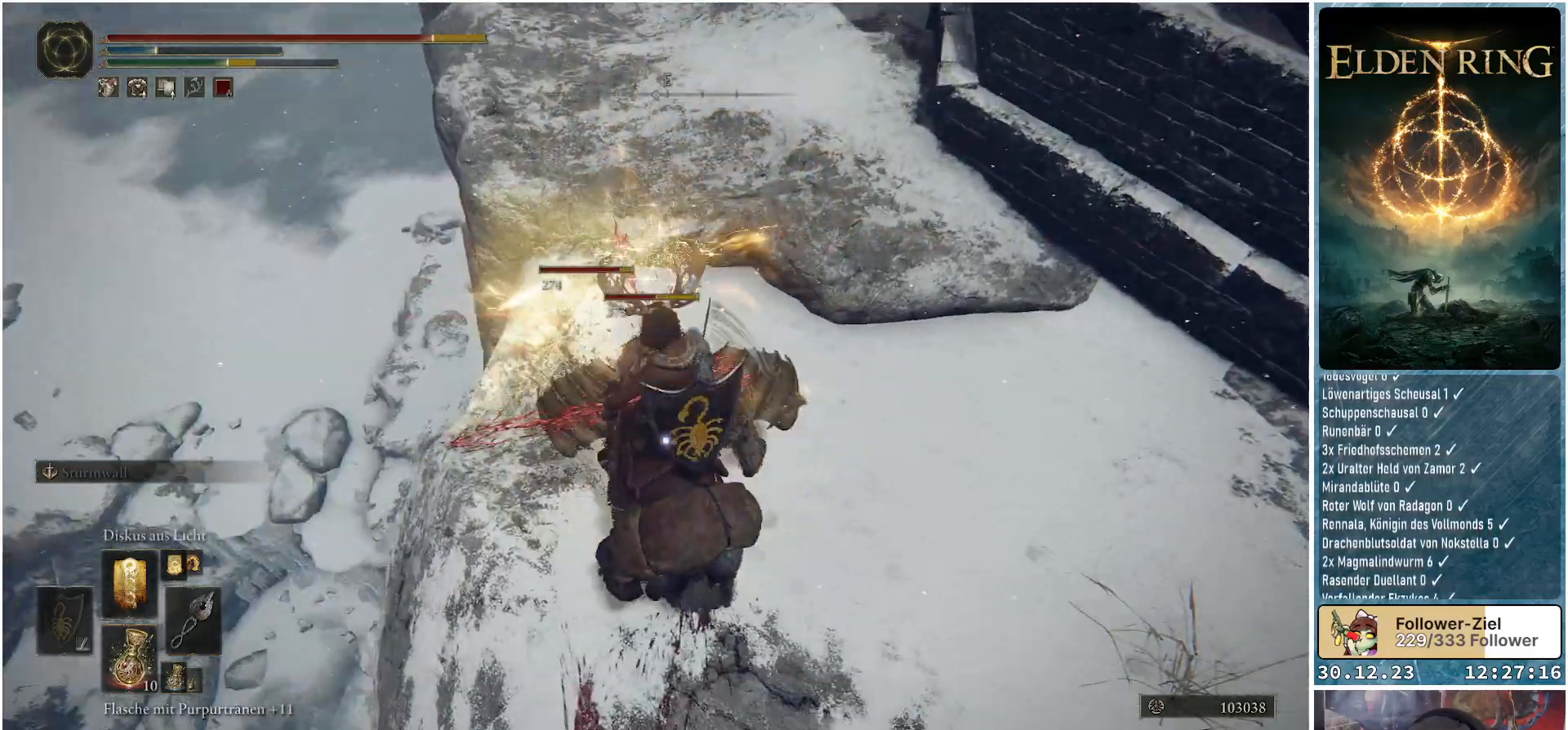
{"buttons": [], "left_stick": "up-right", "right_stick": "center", "events": [[151, "left_stick", "right"], [368, "left_stick", "up-right"]]}
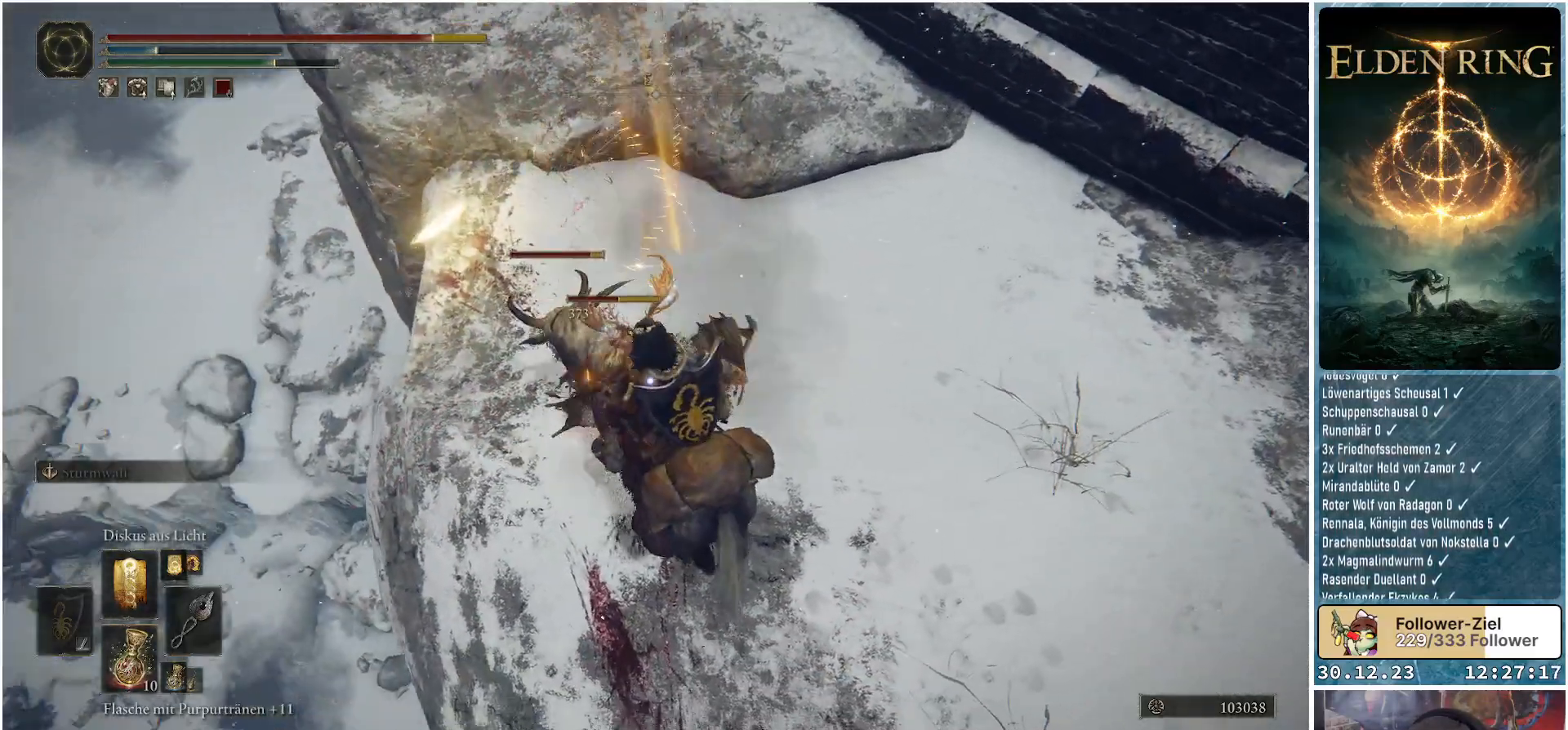
{"buttons": [], "left_stick": "up-left", "right_stick": "center", "events": [[367, "left_stick", "up"], [484, "left_stick", "up-left"]]}
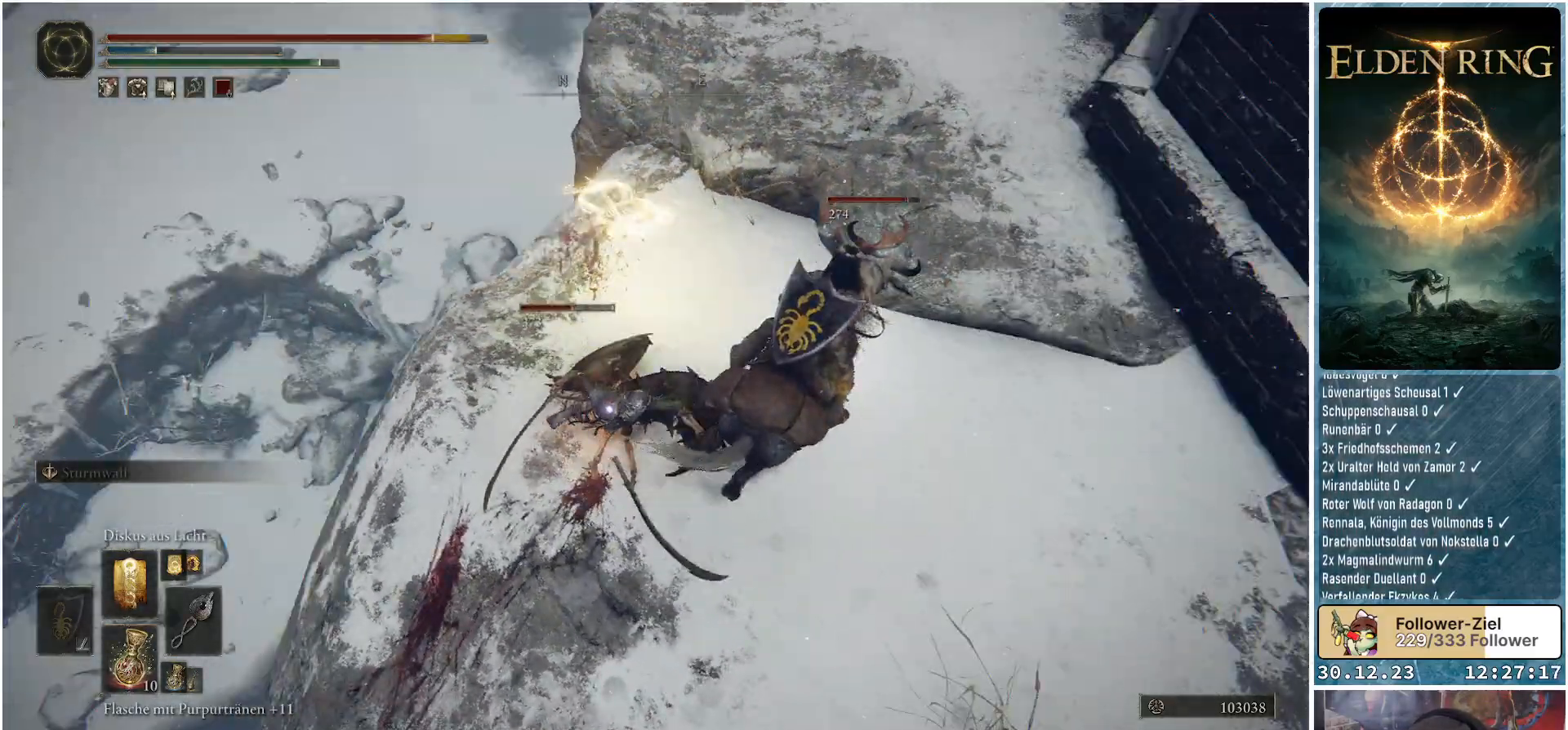
{"buttons": [], "left_stick": "down", "right_stick": "center", "events": [[167, "left_stick", "up-right"], [234, "left_stick", "right"], [351, "left_stick", "down-right"], [484, "left_stick", "down"]]}
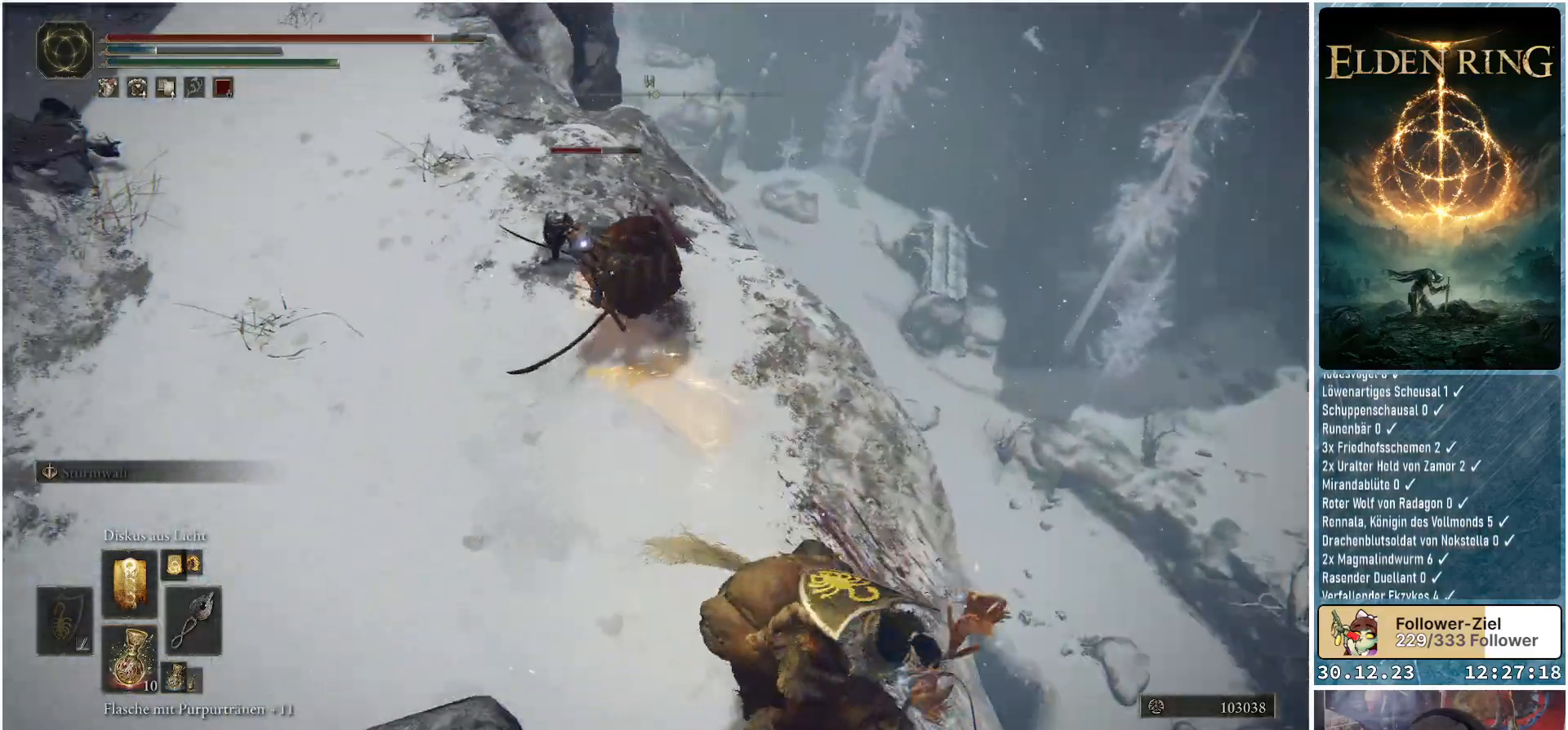
{"buttons": [], "left_stick": "down-left", "right_stick": "center", "events": [[150, "left_stick", "down-left"]]}
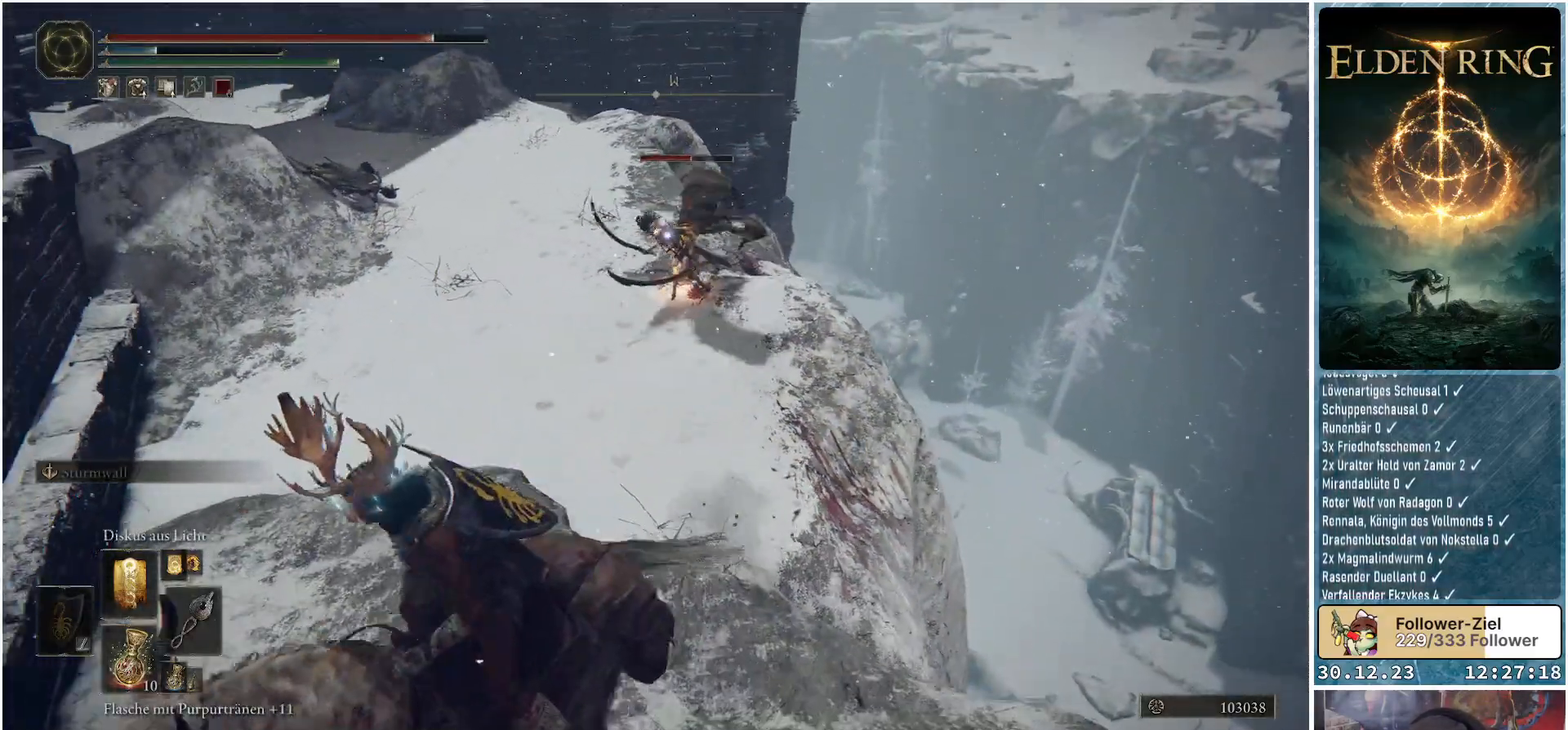
{"buttons": [], "left_stick": "down", "right_stick": "center", "events": [[51, "left_stick", "down"], [267, "R1", "down"], [401, "R1", "up"]]}
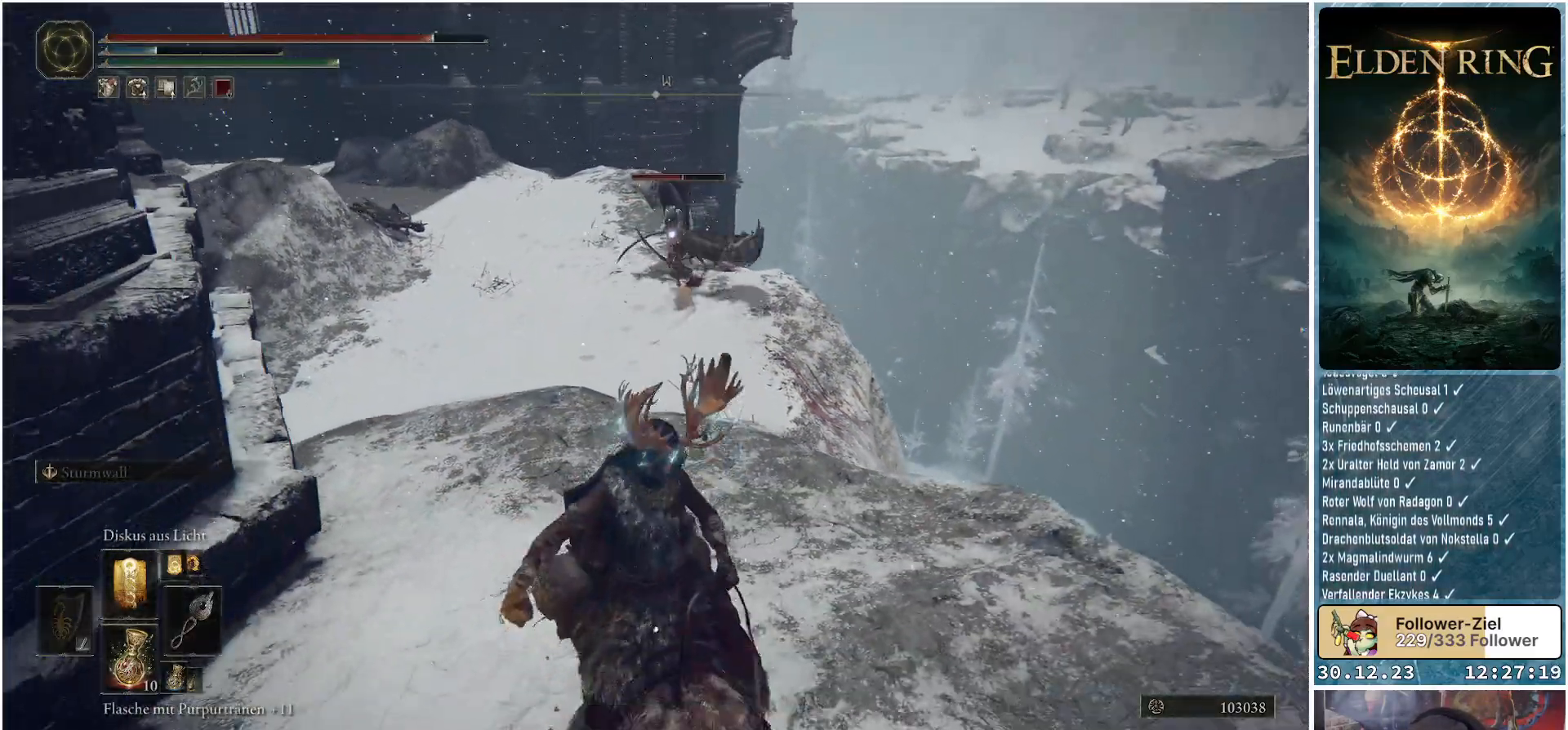
{"buttons": [], "left_stick": "left", "right_stick": "center", "events": [[67, "left_stick", "down-left"], [184, "left_stick", "left"], [284, "left_stick", "center"], [417, "left_stick", "left"]]}
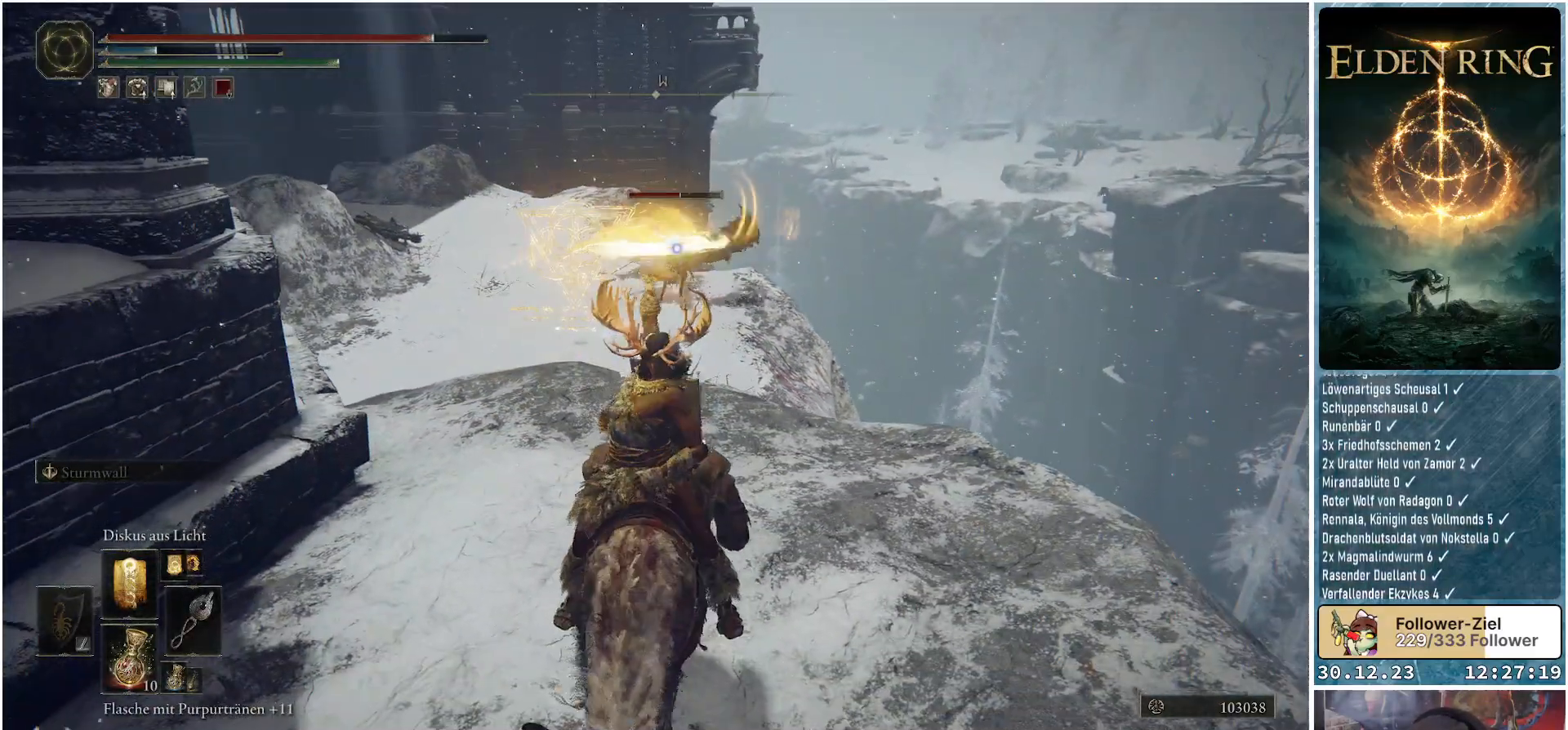
{"buttons": [], "left_stick": "up", "right_stick": "center", "events": [[251, "left_stick", "up"]]}
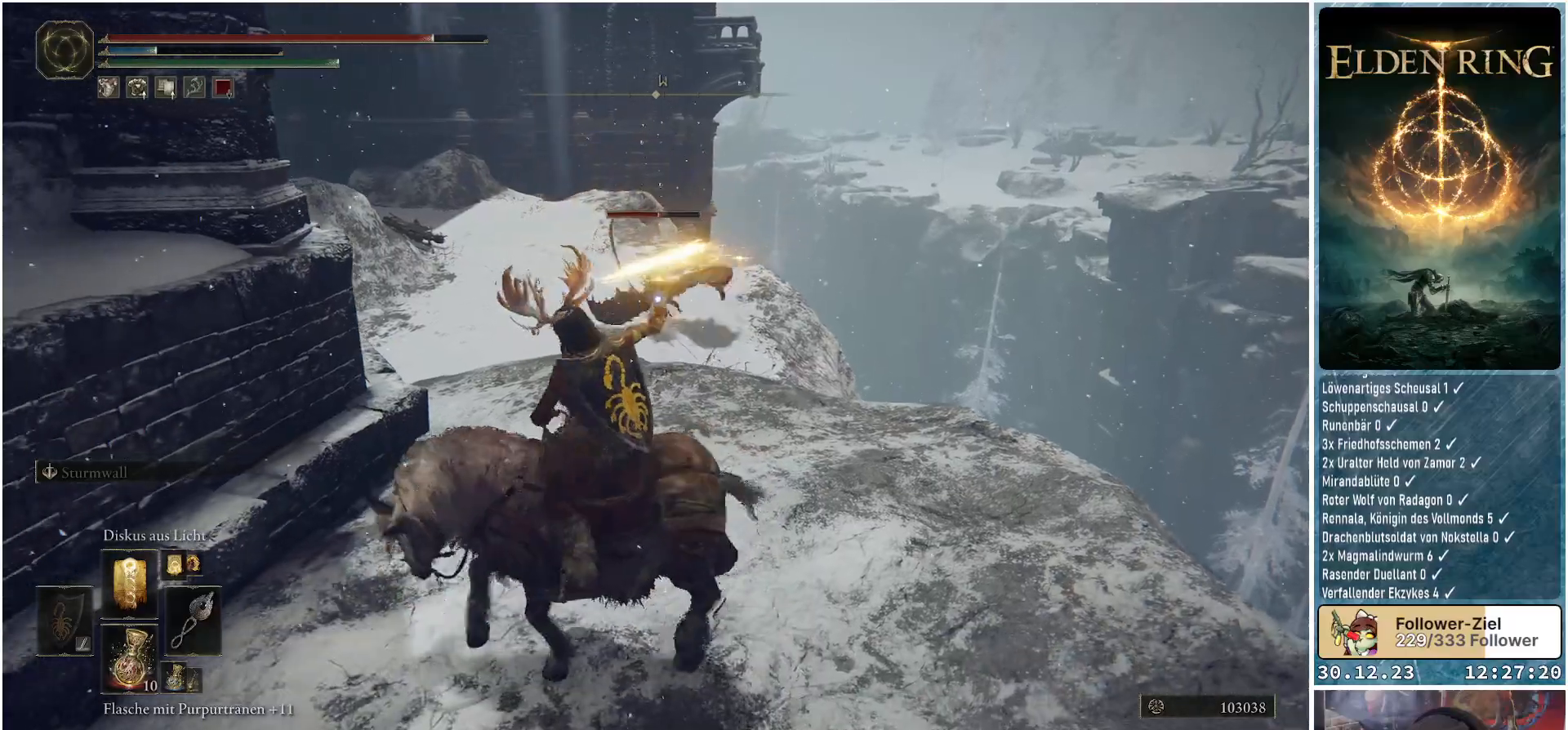
{"buttons": [], "left_stick": "down-left", "right_stick": "center", "events": [[334, "left_stick", "center"], [450, "left_stick", "down-left"]]}
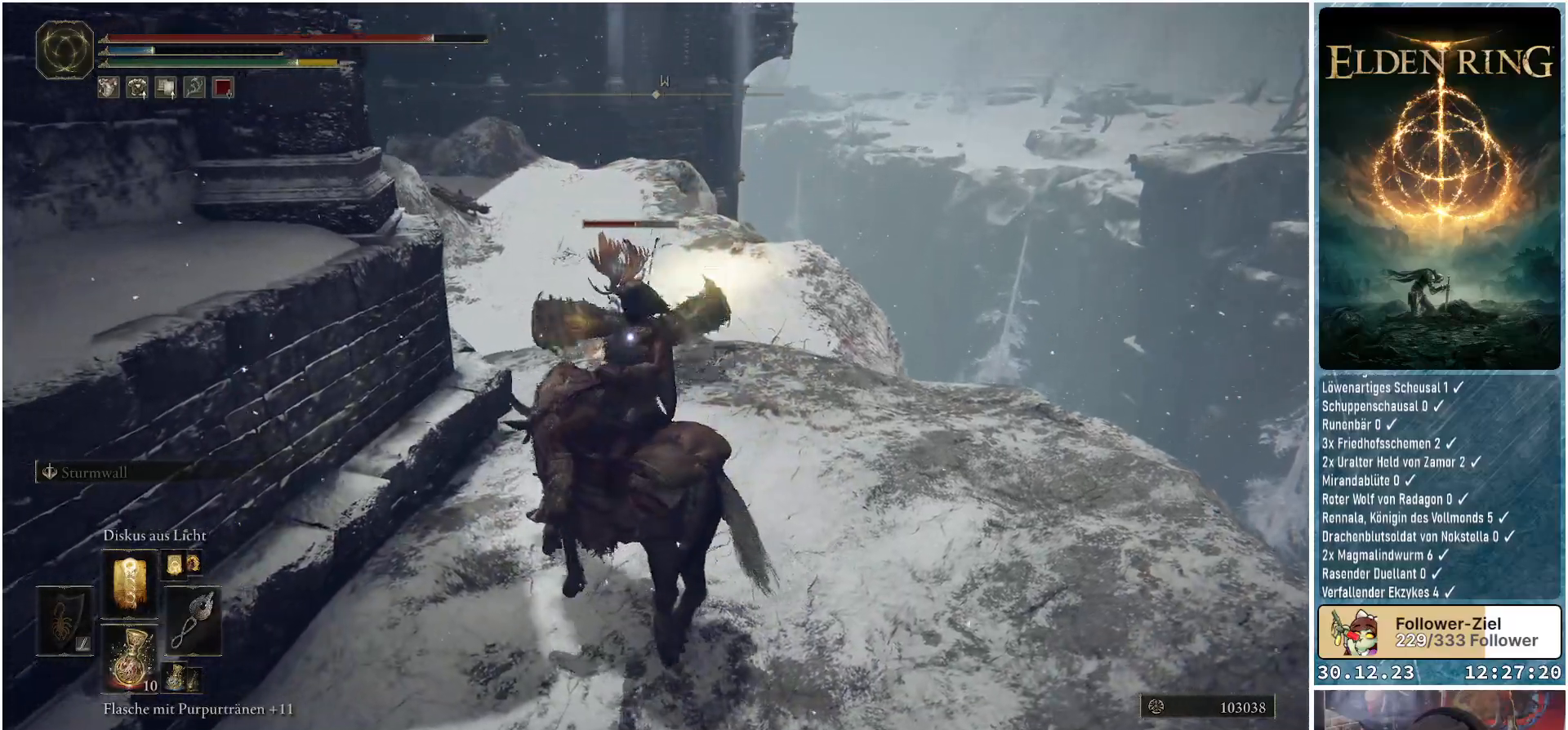
{"buttons": [], "left_stick": "down", "right_stick": "center", "events": [[234, "left_stick", "down"], [334, "B", "down"], [434, "B", "up"]]}
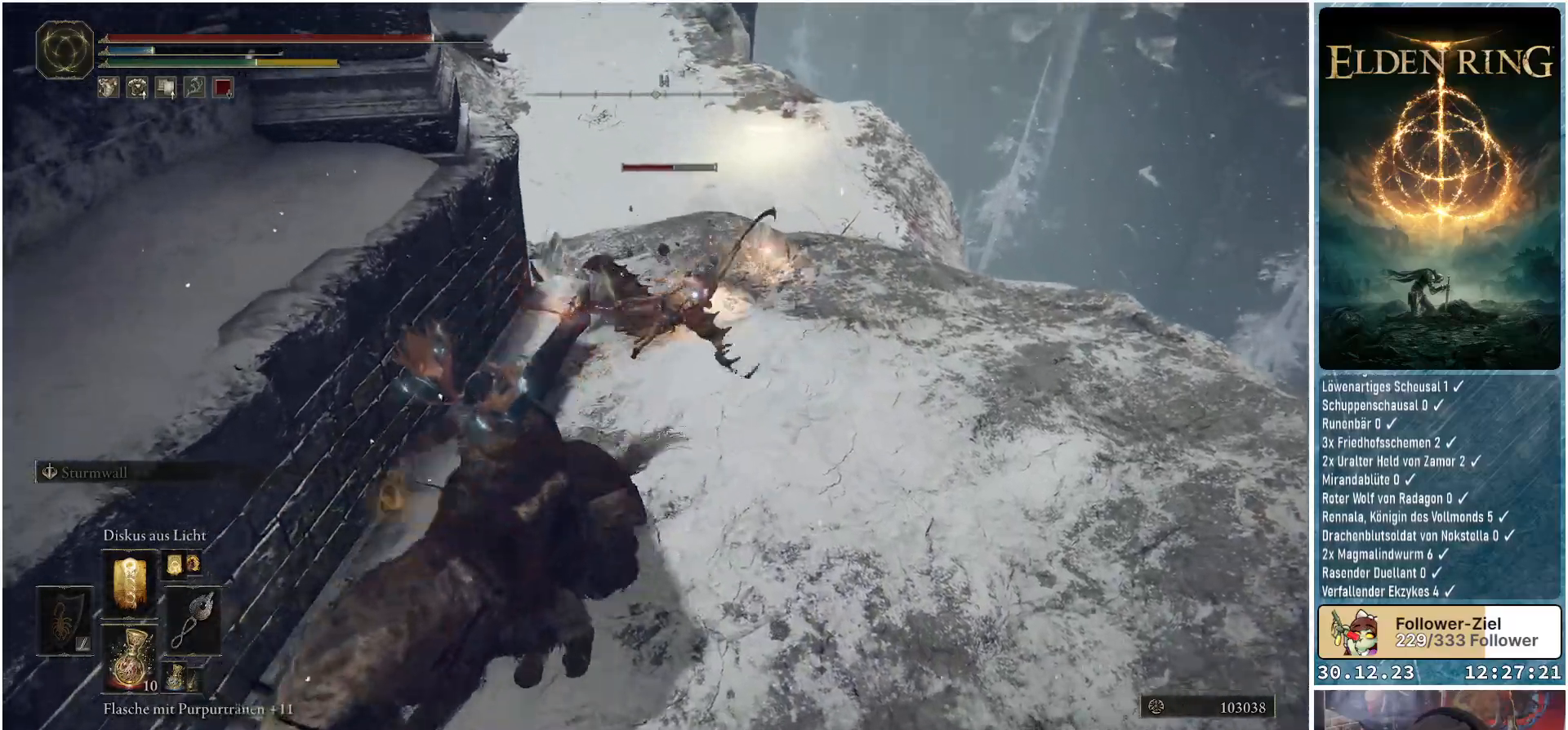
{"buttons": [], "left_stick": "down", "right_stick": "center", "events": []}
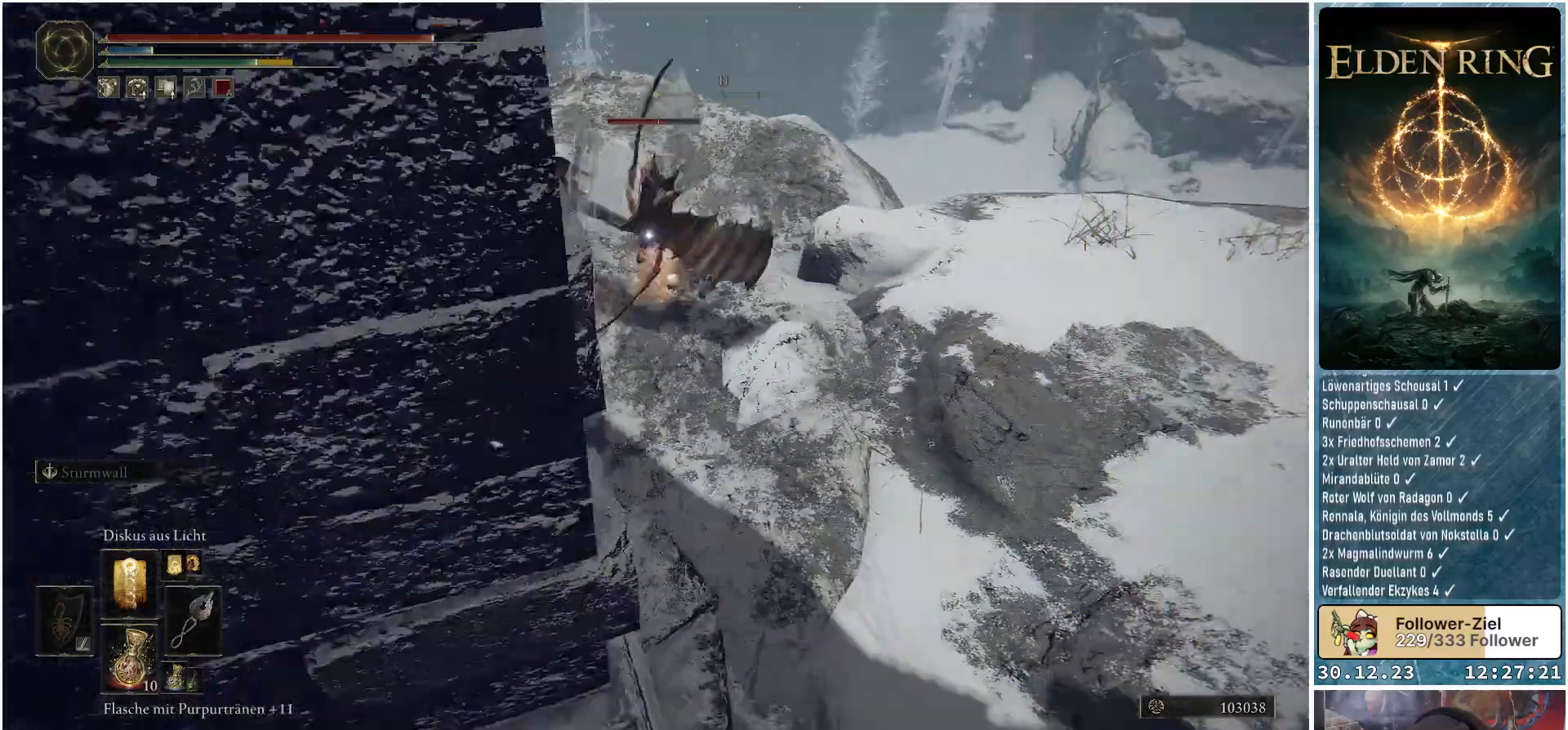
{"buttons": [], "left_stick": "down", "right_stick": "center", "events": []}
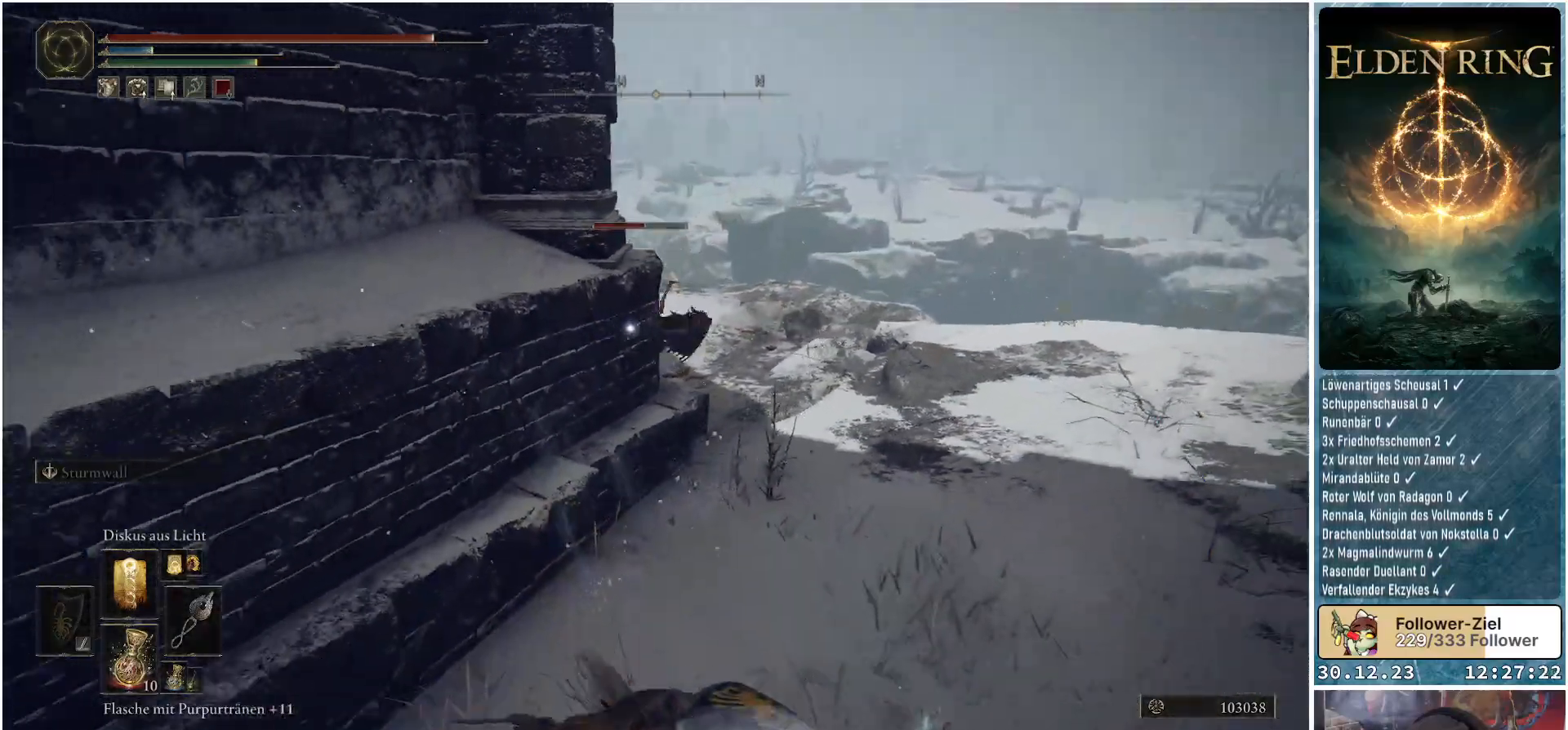
{"buttons": [], "left_stick": "up-left", "right_stick": "center", "events": [[67, "left_stick", "right"], [183, "left_stick", "up"], [367, "left_stick", "up-left"]]}
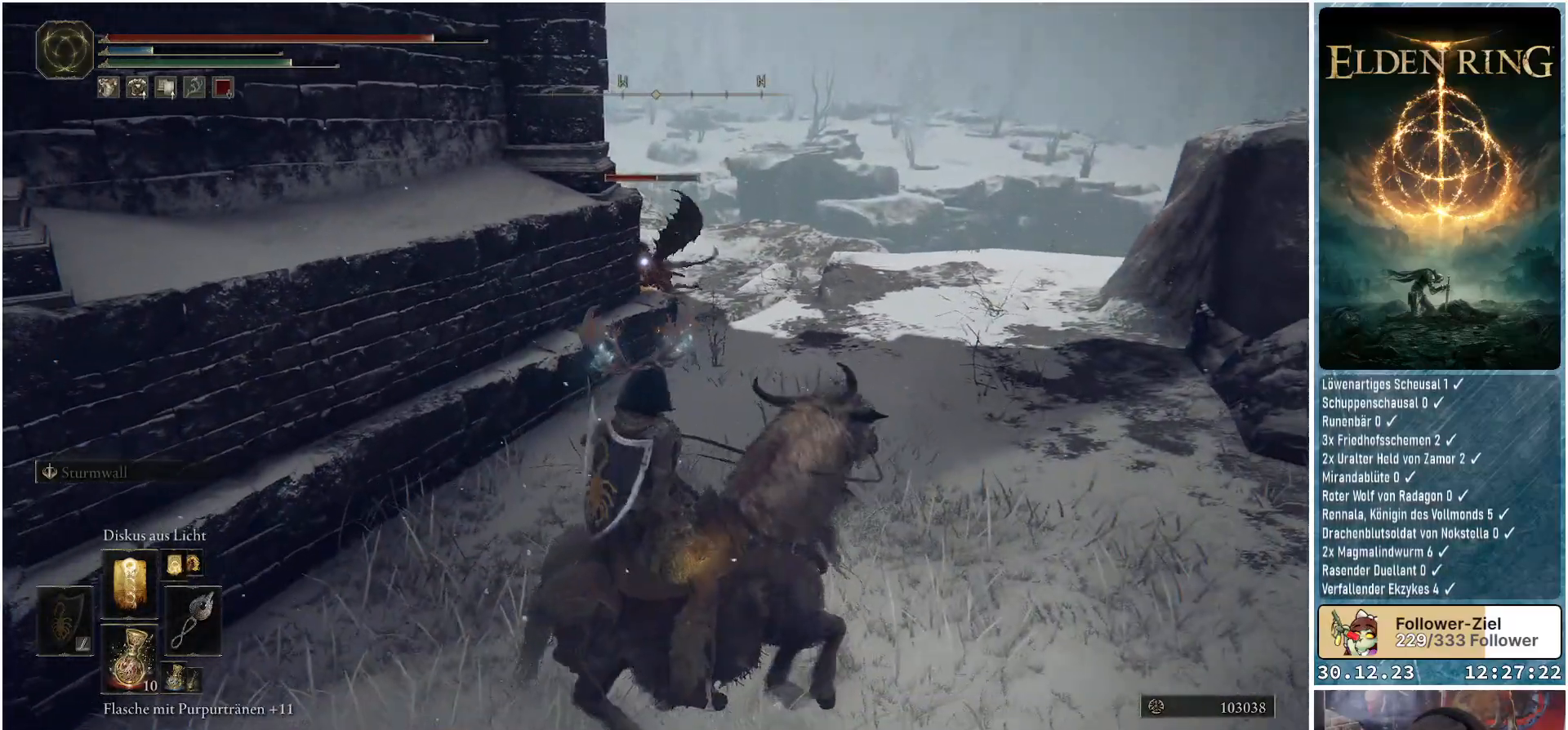
{"buttons": ["DPAD_RIGHT"], "left_stick": "up-right", "right_stick": "center", "events": [[17, "left_stick", "up"], [117, "left_stick", "up-right"], [468, "DPAD_RIGHT", "down"]]}
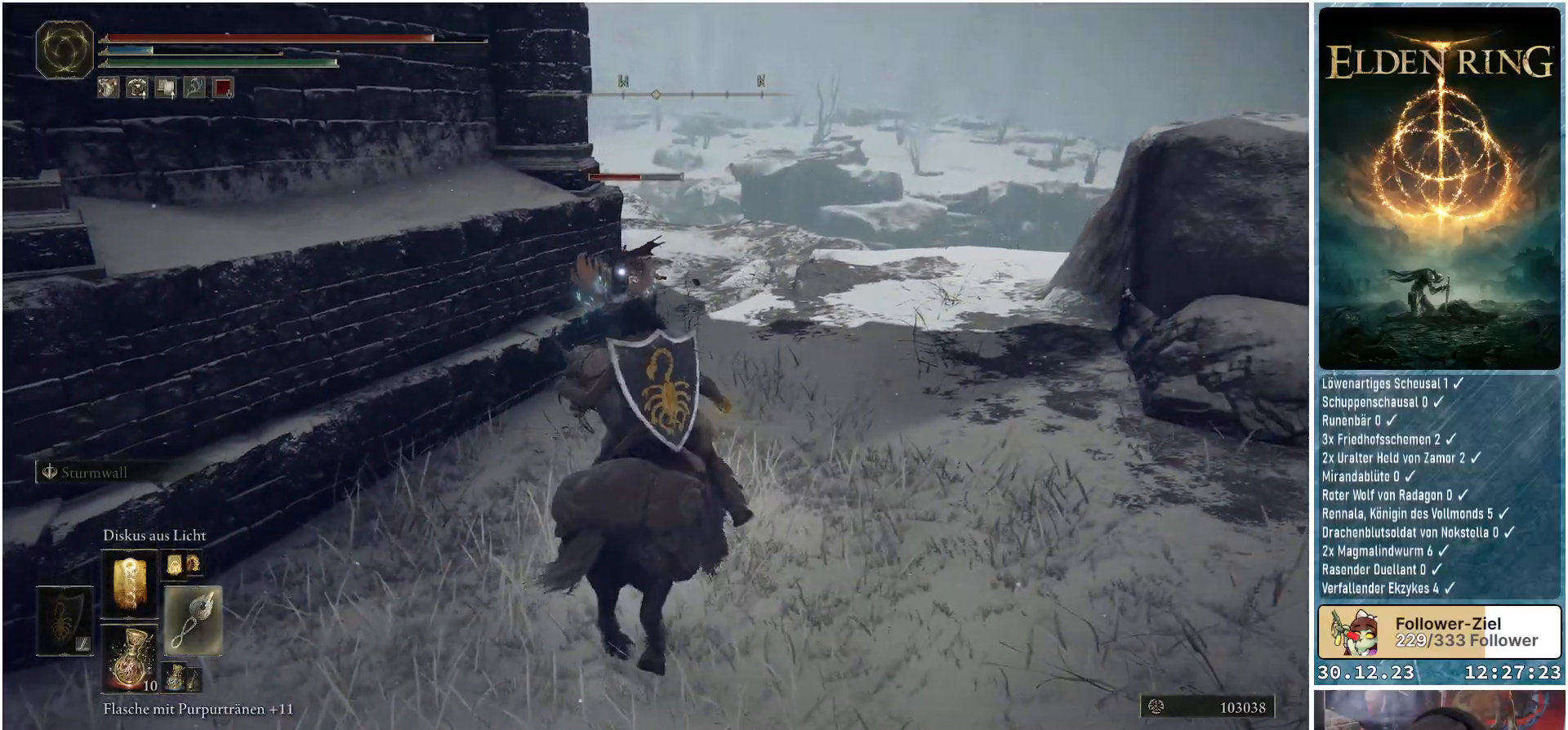
{"buttons": [], "left_stick": "up", "right_stick": "center", "events": [[67, "DPAD_RIGHT", "up"], [184, "left_stick", "up"]]}
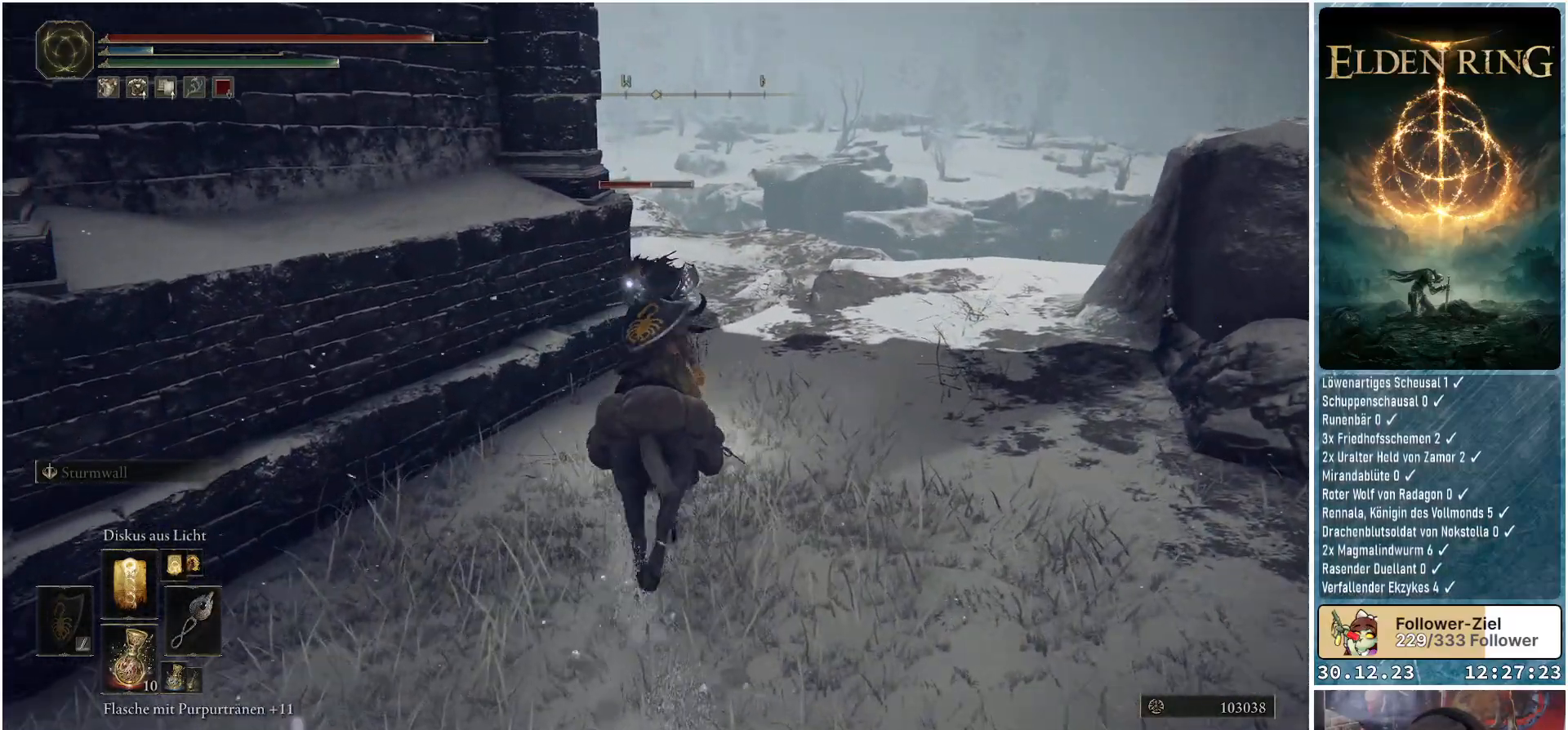
{"buttons": [], "left_stick": "up", "right_stick": "center", "events": []}